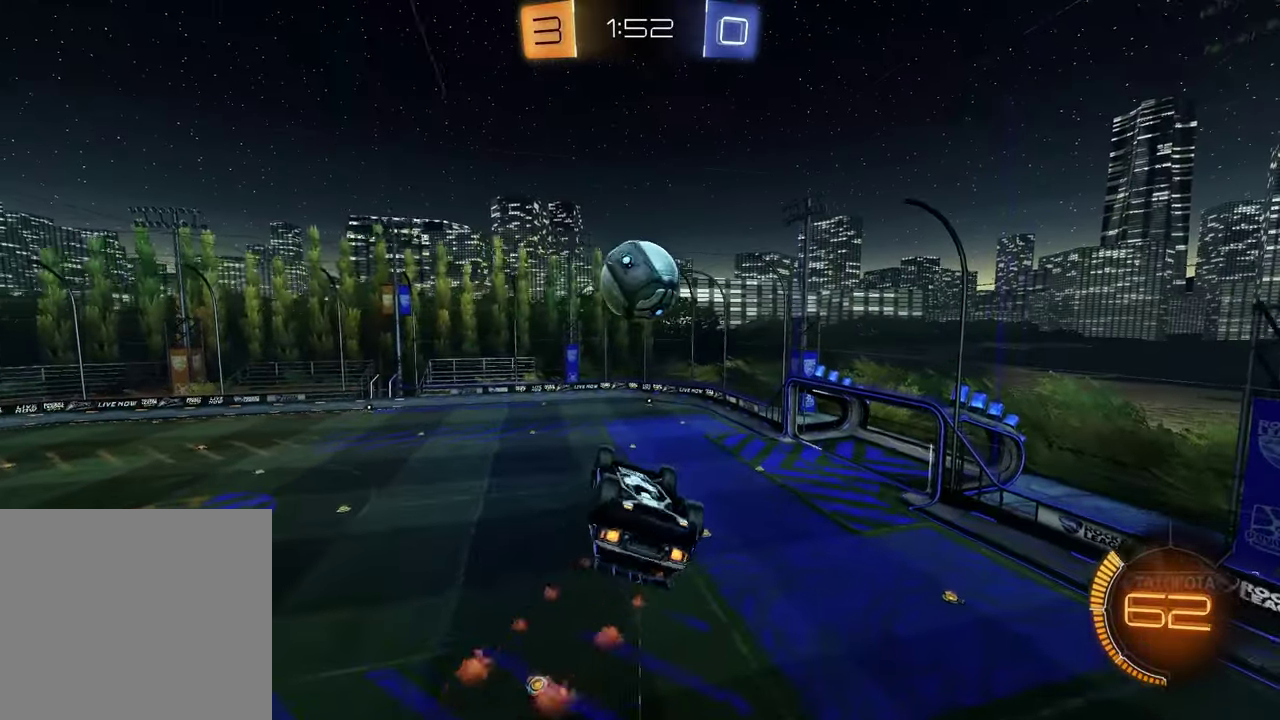
Gameplay with a controller (PlayStation layout); each line is a JSON object with the inputs held at the frame after it. "events" lists button and stick changes between this image and that frame as [ms after this image, input, new state], when the widget could be followed in between.
{"buttons": ["TRIANGLE", "R1"], "left_stick": "up-left", "right_stick": "center", "events": [[117, "left_stick", "center"], [283, "SQUARE", "up"], [350, "left_stick", "up-right"], [467, "left_stick", "up-left"], [483, "TRIANGLE", "down"]]}
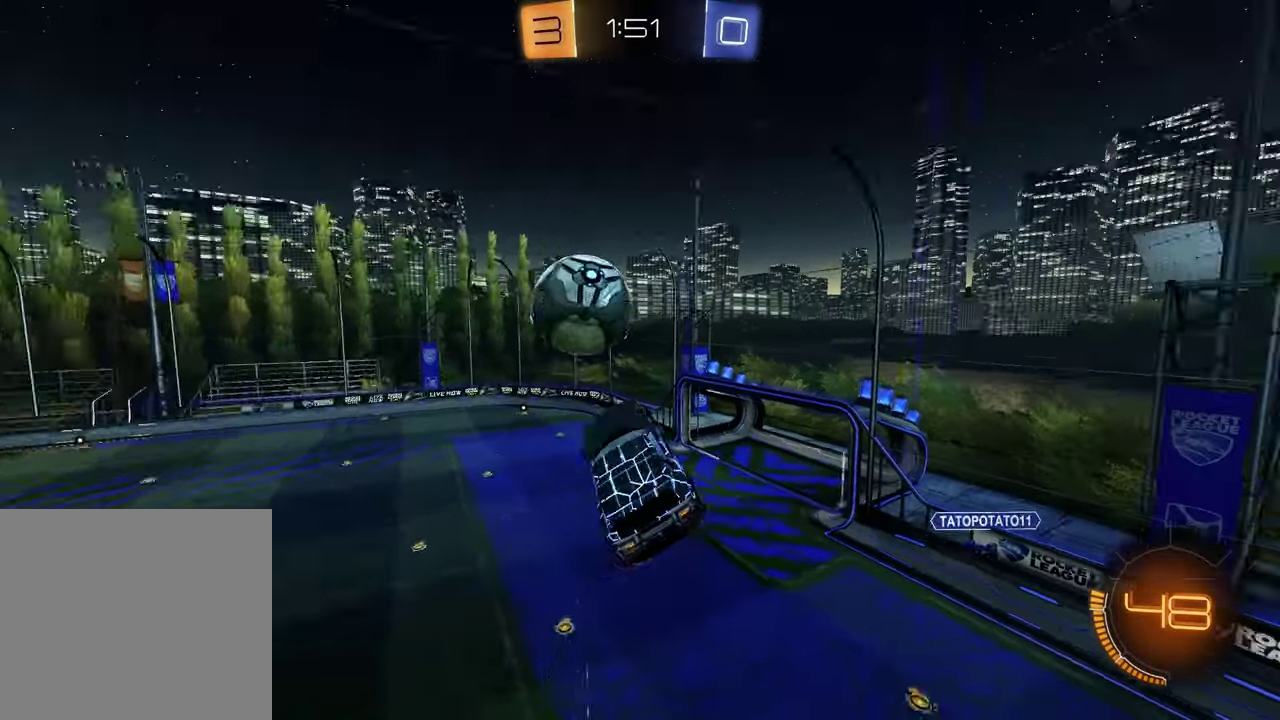
{"buttons": ["R1"], "left_stick": "center", "right_stick": "center", "events": [[17, "left_stick", "up"], [67, "SQUARE", "down"], [67, "TRIANGLE", "up"], [117, "left_stick", "center"], [250, "left_stick", "up"], [283, "SQUARE", "up"], [317, "left_stick", "center"]]}
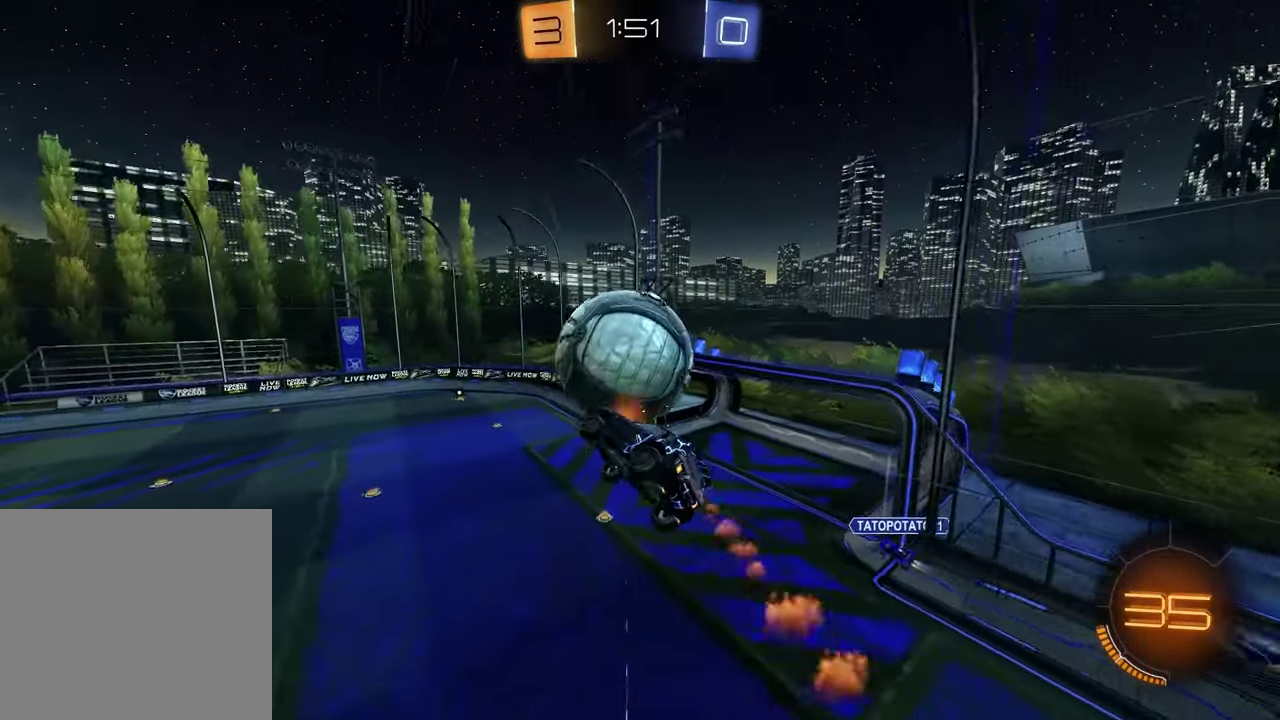
{"buttons": ["R1"], "left_stick": "left", "right_stick": "center", "events": [[250, "SQUARE", "down"], [367, "left_stick", "left"], [433, "SQUARE", "up"]]}
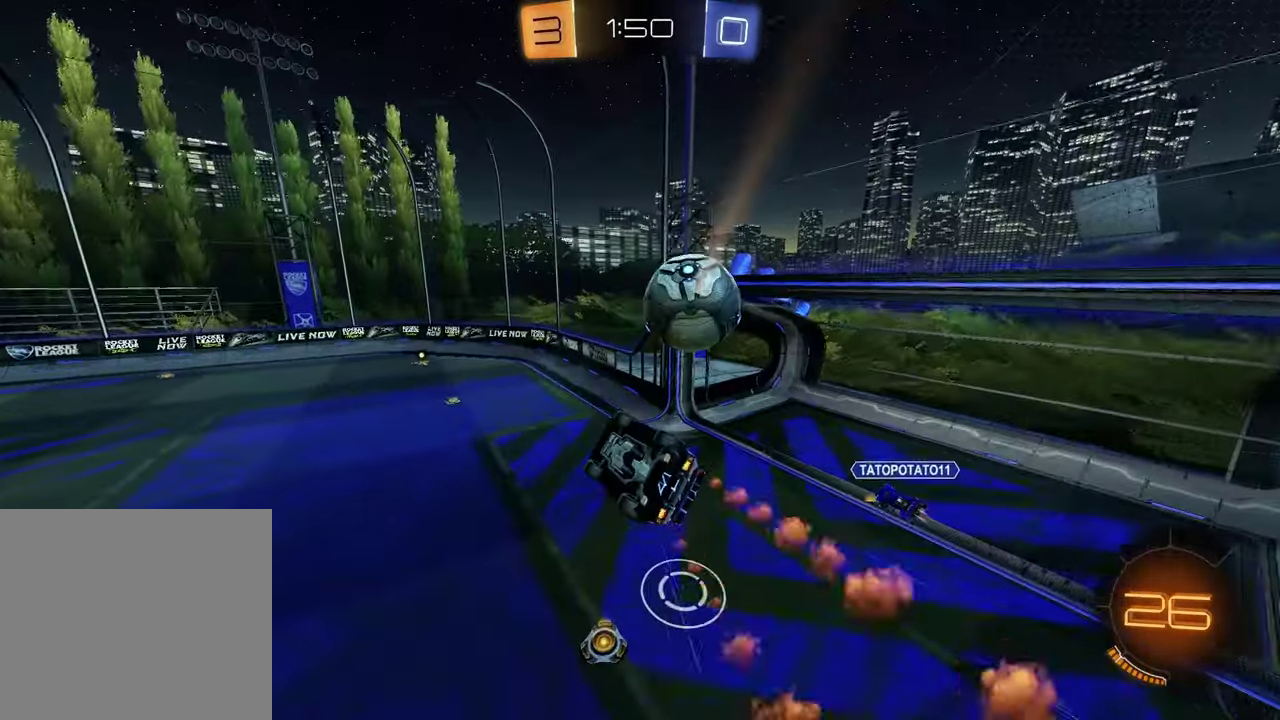
{"buttons": ["R1"], "left_stick": "left", "right_stick": "center", "events": [[117, "TRIANGLE", "down"], [200, "left_stick", "down-left"], [217, "TRIANGLE", "up"], [317, "left_stick", "center"], [417, "left_stick", "left"]]}
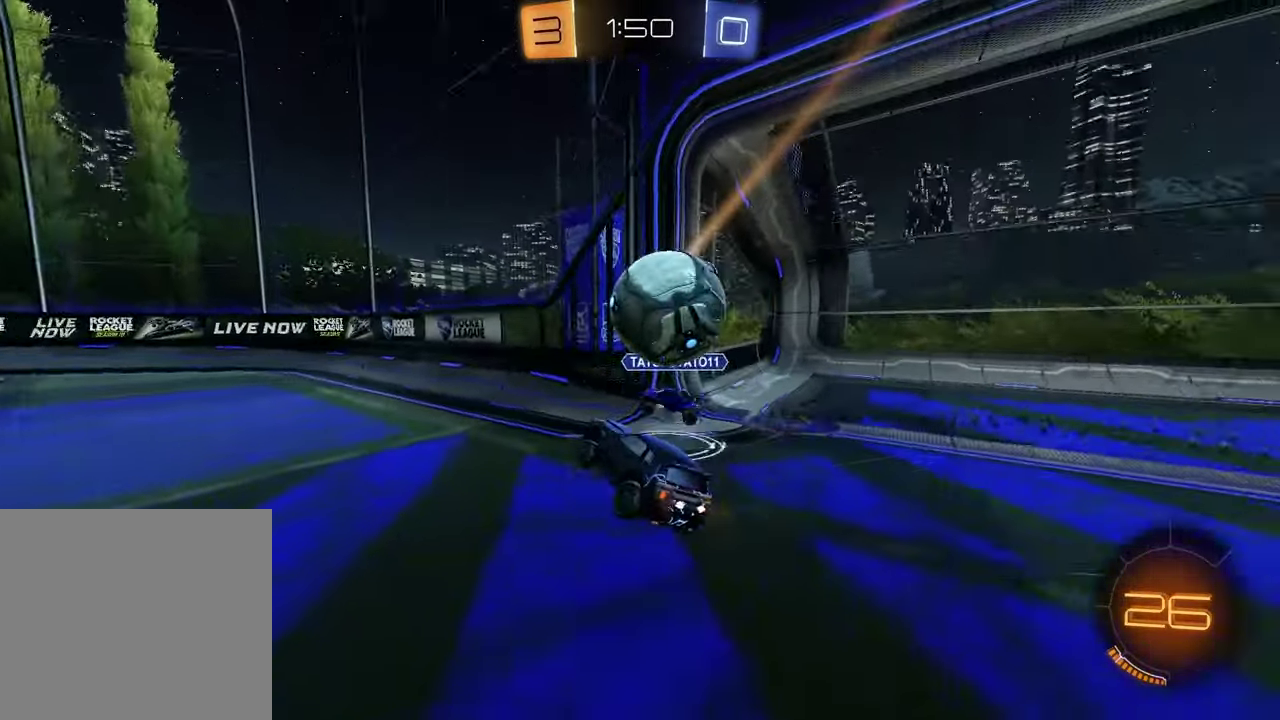
{"buttons": ["R1"], "left_stick": "left", "right_stick": "center", "events": []}
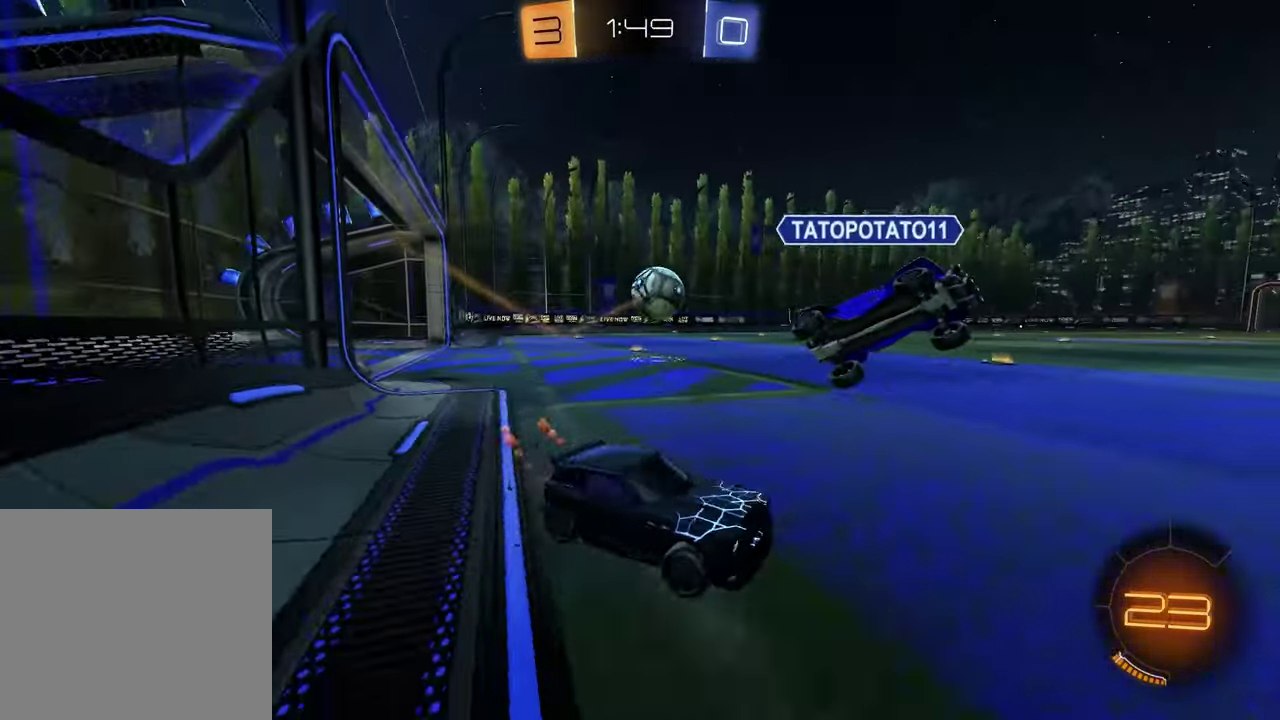
{"buttons": ["R1"], "left_stick": "left", "right_stick": "center", "events": []}
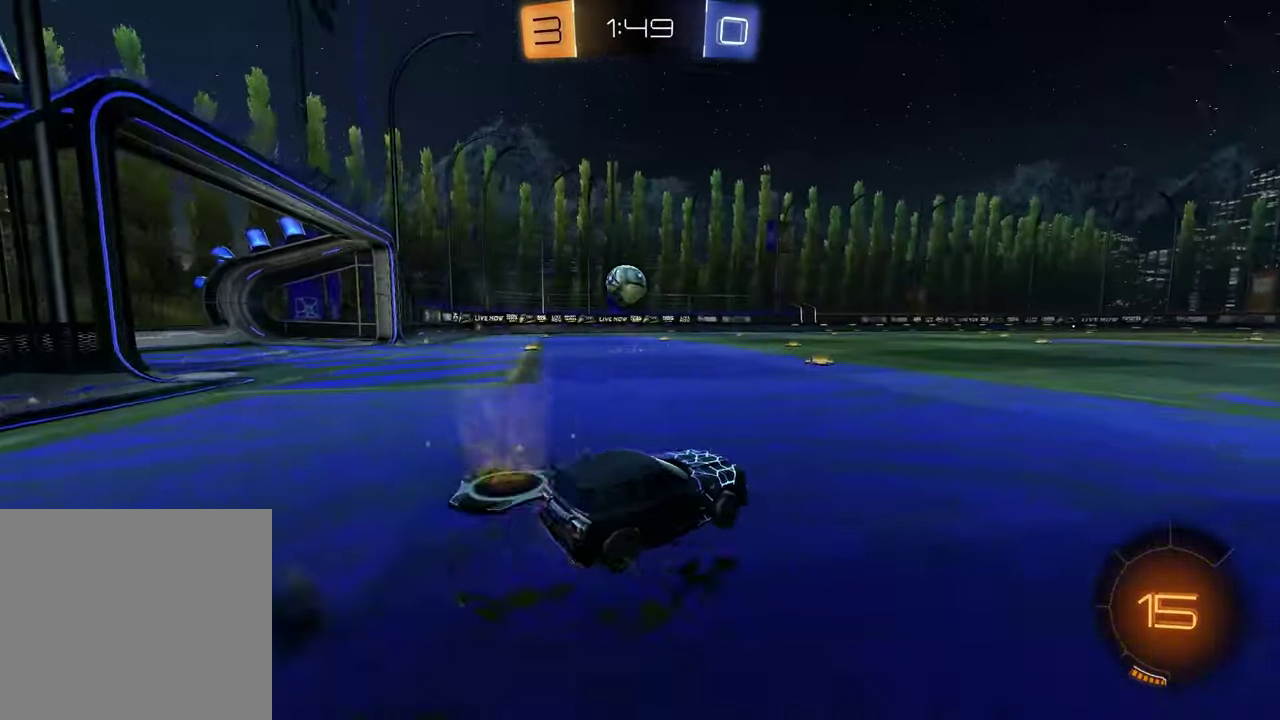
{"buttons": ["R1"], "left_stick": "center", "right_stick": "center", "events": [[250, "left_stick", "center"], [300, "CROSS", "down"], [300, "left_stick", "up"], [383, "CROSS", "up"], [483, "left_stick", "center"]]}
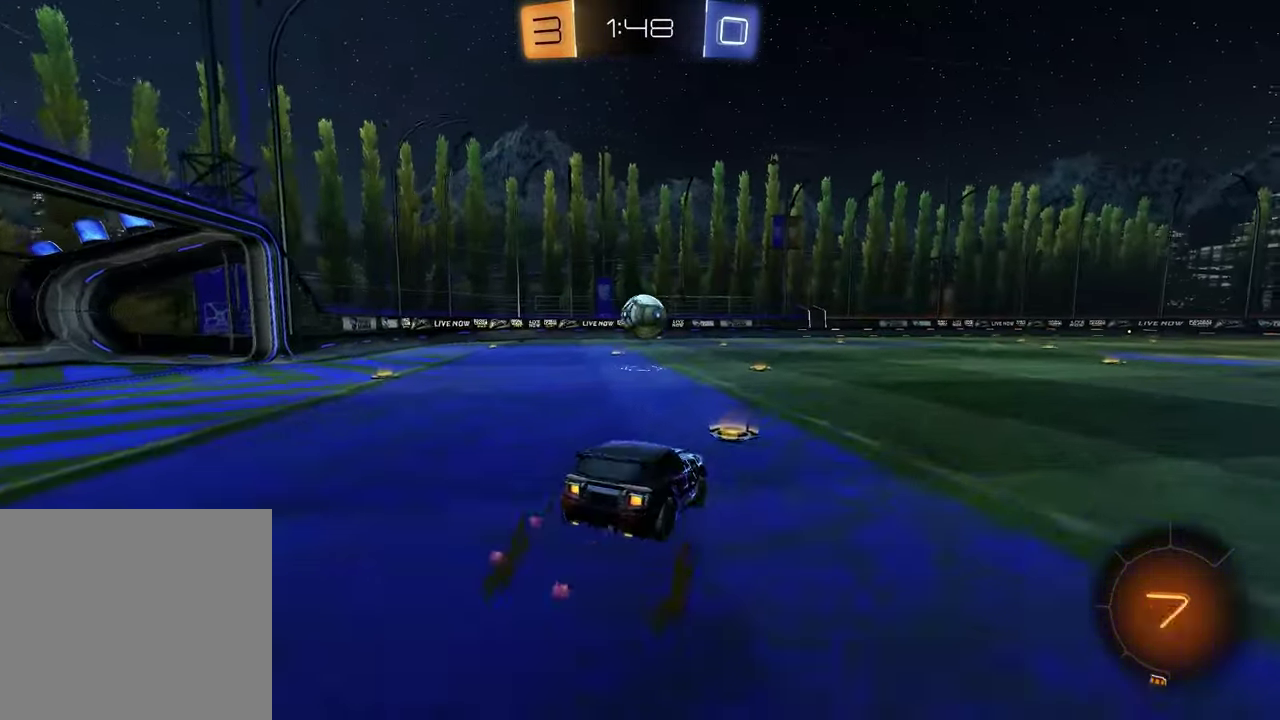
{"buttons": ["R1"], "left_stick": "center", "right_stick": "center", "events": [[233, "left_stick", "down"], [450, "left_stick", "center"]]}
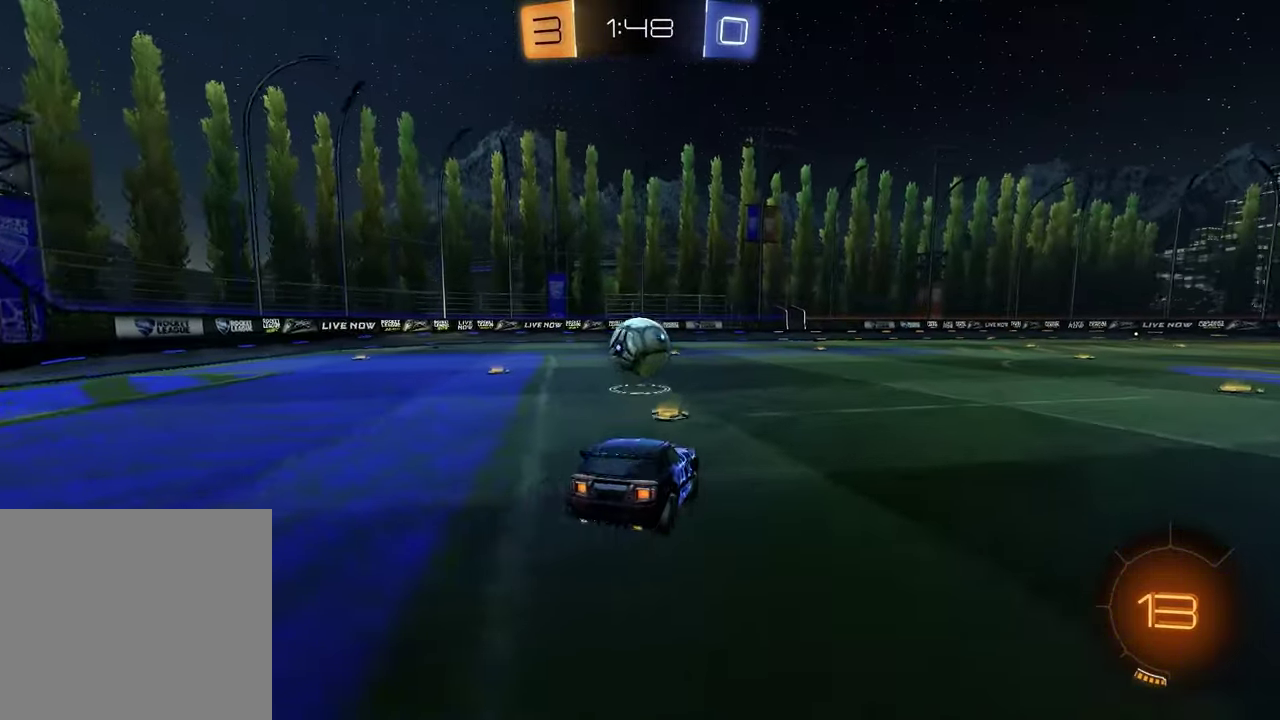
{"buttons": ["R1"], "left_stick": "center", "right_stick": "center", "events": [[67, "left_stick", "down"], [183, "left_stick", "center"], [250, "left_stick", "up"], [317, "CROSS", "down"], [417, "CROSS", "up"], [417, "left_stick", "center"]]}
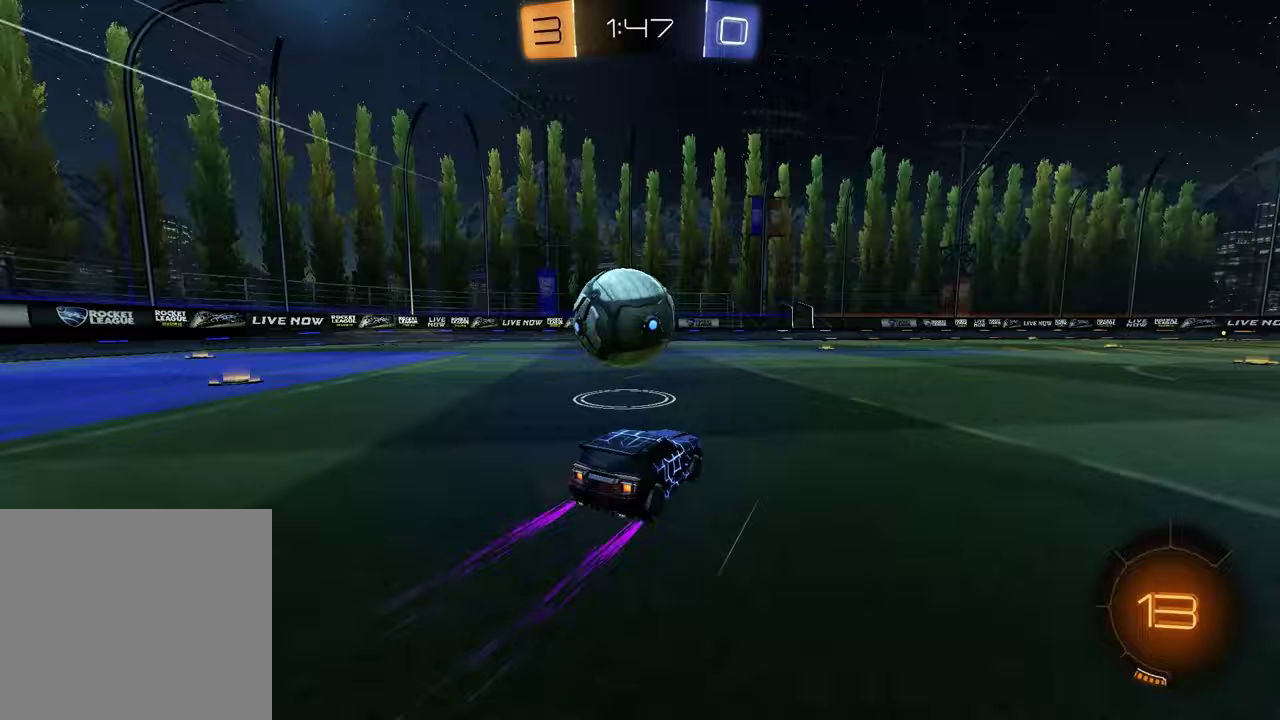
{"buttons": ["R1"], "left_stick": "center", "right_stick": "center", "events": [[267, "left_stick", "up-right"], [350, "left_stick", "right"], [400, "left_stick", "center"]]}
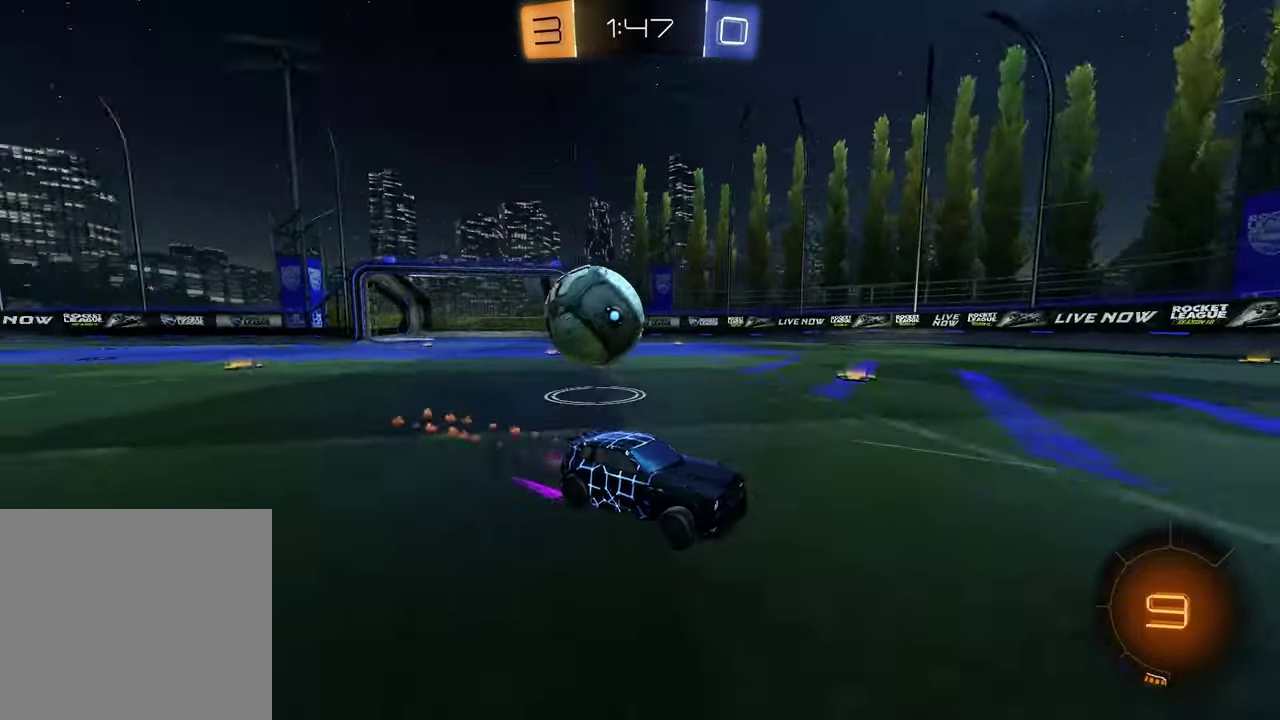
{"buttons": ["R1"], "left_stick": "left", "right_stick": "center", "events": [[117, "left_stick", "left"]]}
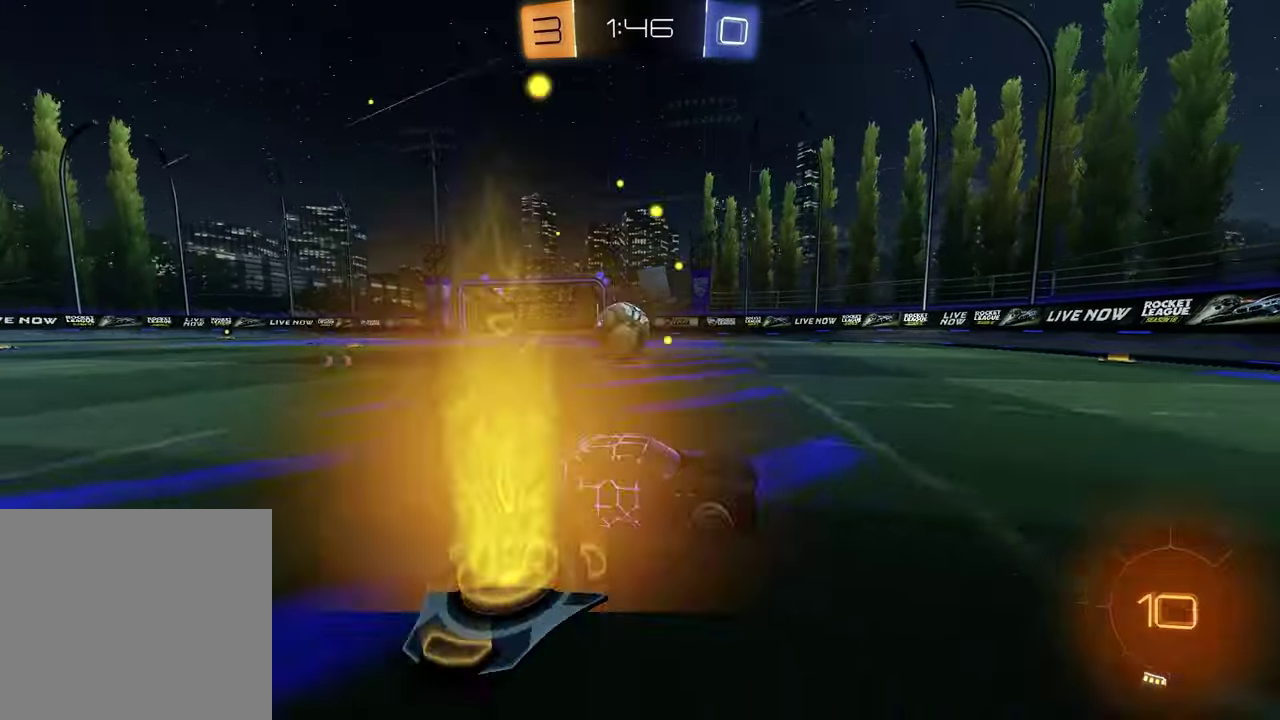
{"buttons": ["R1"], "left_stick": "left", "right_stick": "center", "events": [[33, "left_stick", "center"], [167, "left_stick", "left"]]}
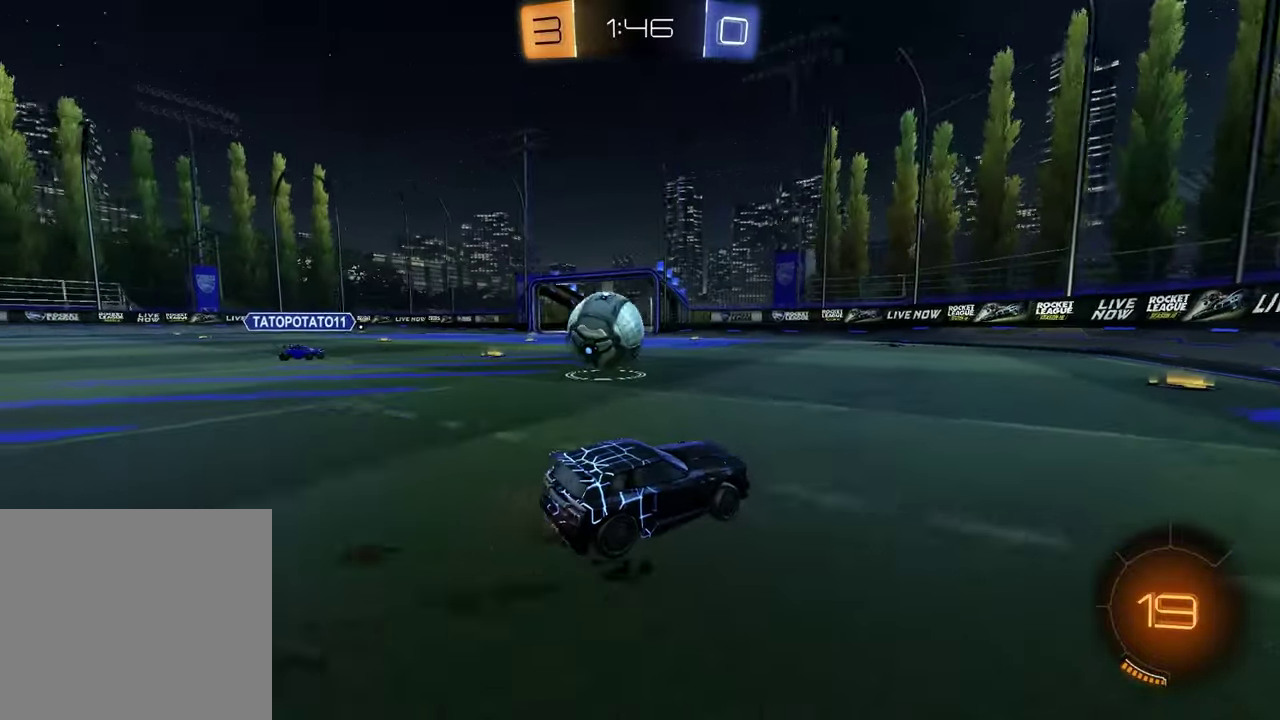
{"buttons": ["R1"], "left_stick": "center", "right_stick": "center", "events": [[33, "R1", "up"], [167, "L1", "down"], [200, "TRIANGLE", "down"], [300, "TRIANGLE", "up"], [350, "L1", "up"], [350, "R1", "down"], [400, "left_stick", "center"]]}
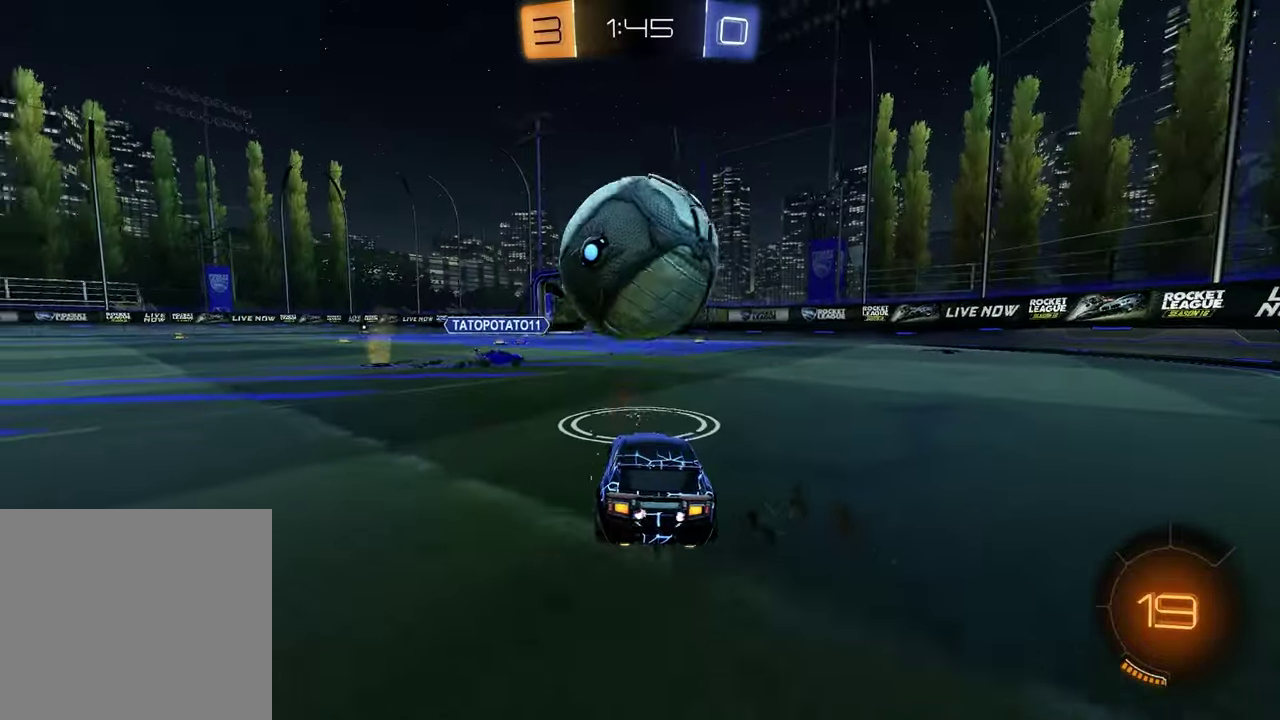
{"buttons": ["CROSS", "R1"], "left_stick": "down", "right_stick": "center", "events": [[33, "left_stick", "up-right"], [83, "left_stick", "down-left"], [150, "left_stick", "center"], [367, "left_stick", "down-left"], [400, "CROSS", "down"], [433, "left_stick", "down"]]}
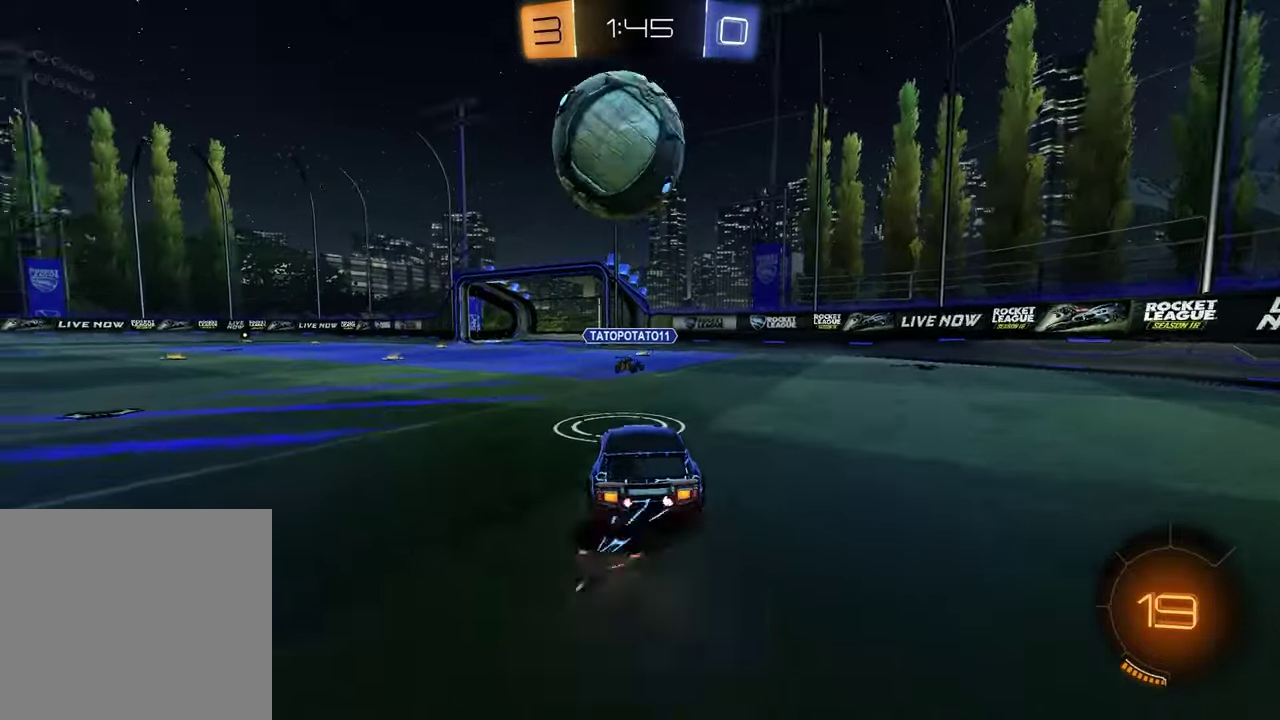
{"buttons": ["R1"], "left_stick": "down-right", "right_stick": "center", "events": [[50, "CROSS", "up"], [50, "SQUARE", "down"], [233, "SQUARE", "up"], [317, "R1", "up"], [383, "left_stick", "down-right"], [500, "R1", "down"]]}
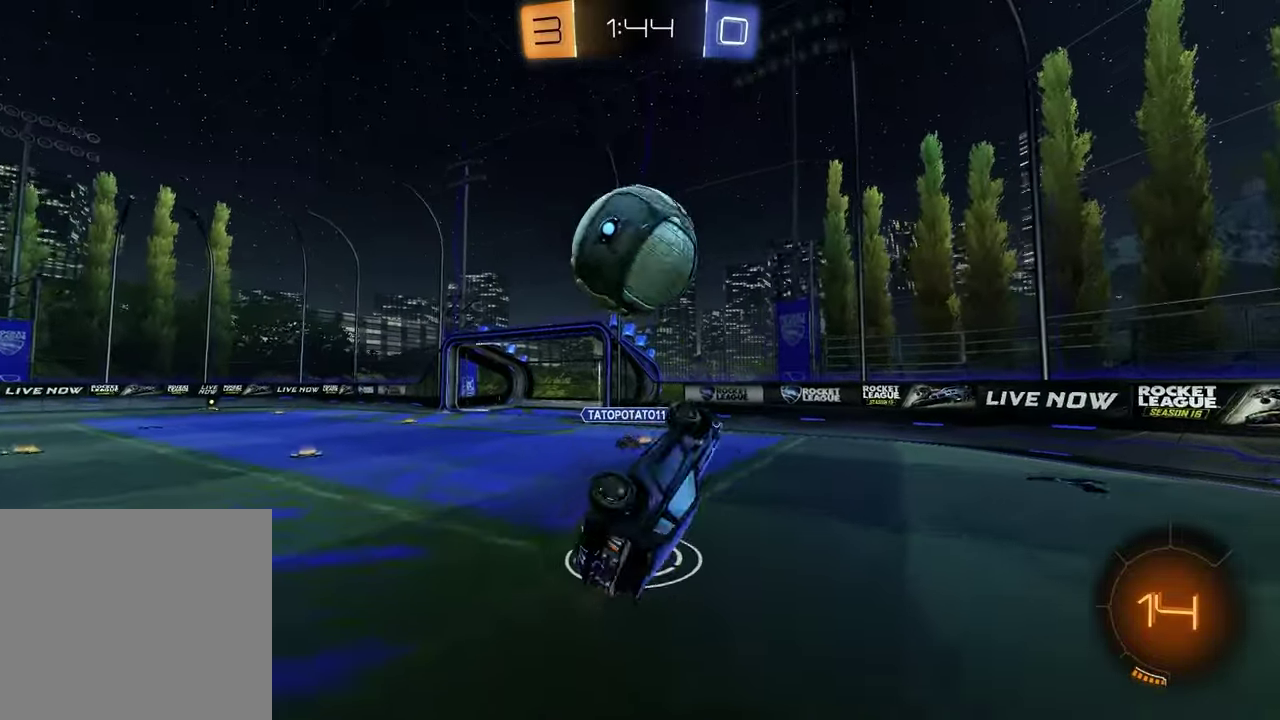
{"buttons": ["SQUARE", "R1"], "left_stick": "down-right", "right_stick": "center", "events": [[50, "left_stick", "center"], [100, "CROSS", "down"], [200, "CROSS", "up"], [200, "SQUARE", "down"], [250, "left_stick", "right"], [467, "left_stick", "down-right"]]}
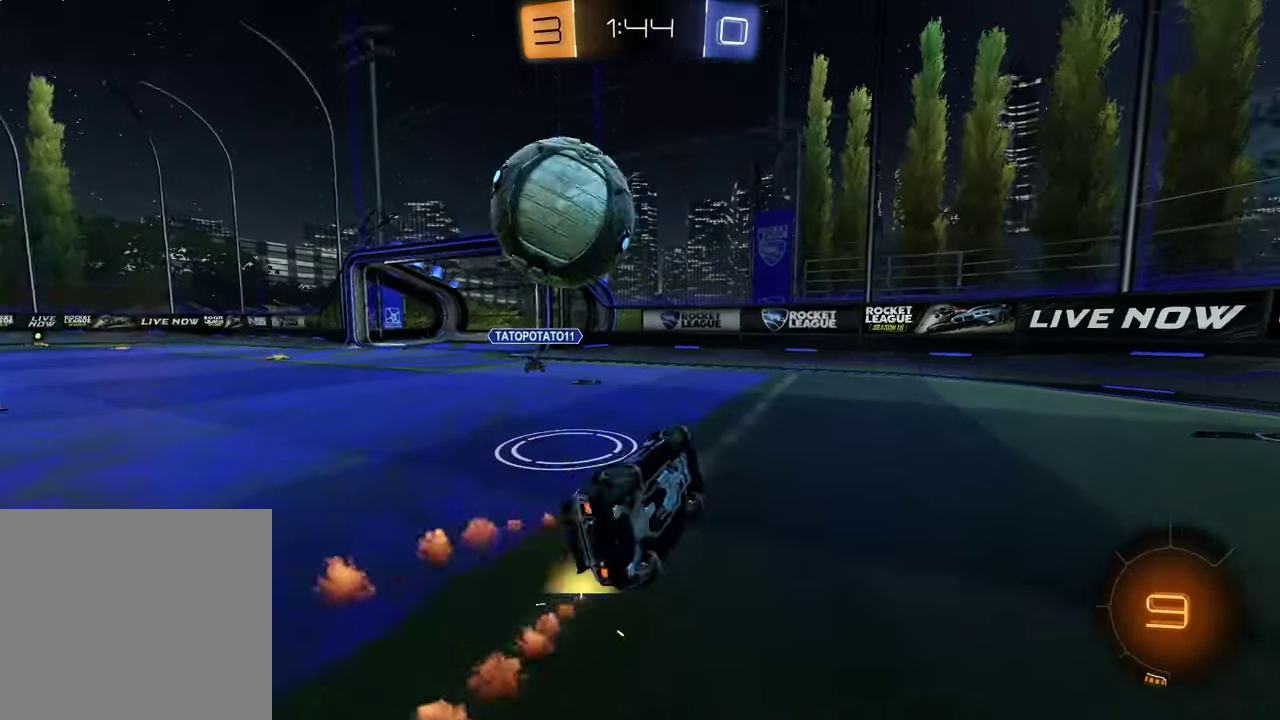
{"buttons": ["R1"], "left_stick": "center", "right_stick": "center", "events": [[33, "left_stick", "down"], [167, "left_stick", "center"], [267, "SQUARE", "up"], [350, "left_stick", "left"], [483, "left_stick", "center"]]}
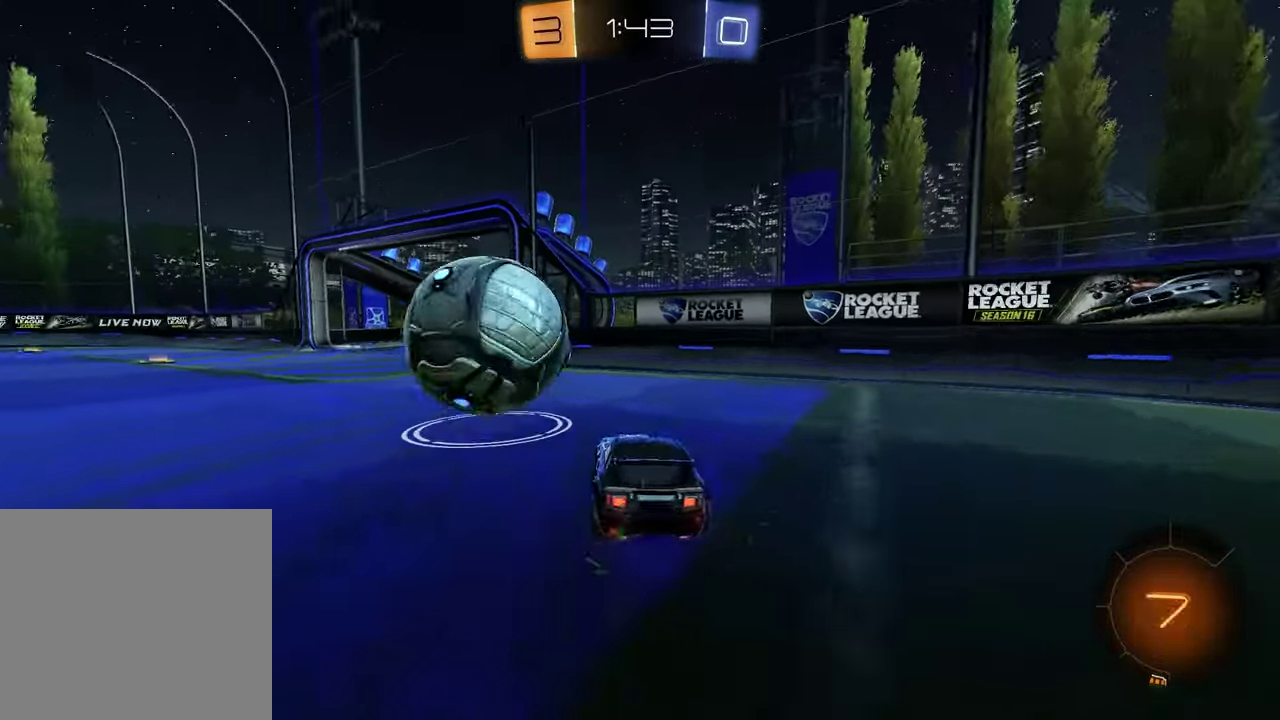
{"buttons": [], "left_stick": "down-right", "right_stick": "center", "events": [[17, "CROSS", "down"], [50, "left_stick", "down-left"], [150, "CROSS", "up"], [183, "left_stick", "up-left"], [217, "CROSS", "down"], [333, "CROSS", "up"], [350, "left_stick", "down"], [383, "R1", "up"], [450, "left_stick", "down-right"]]}
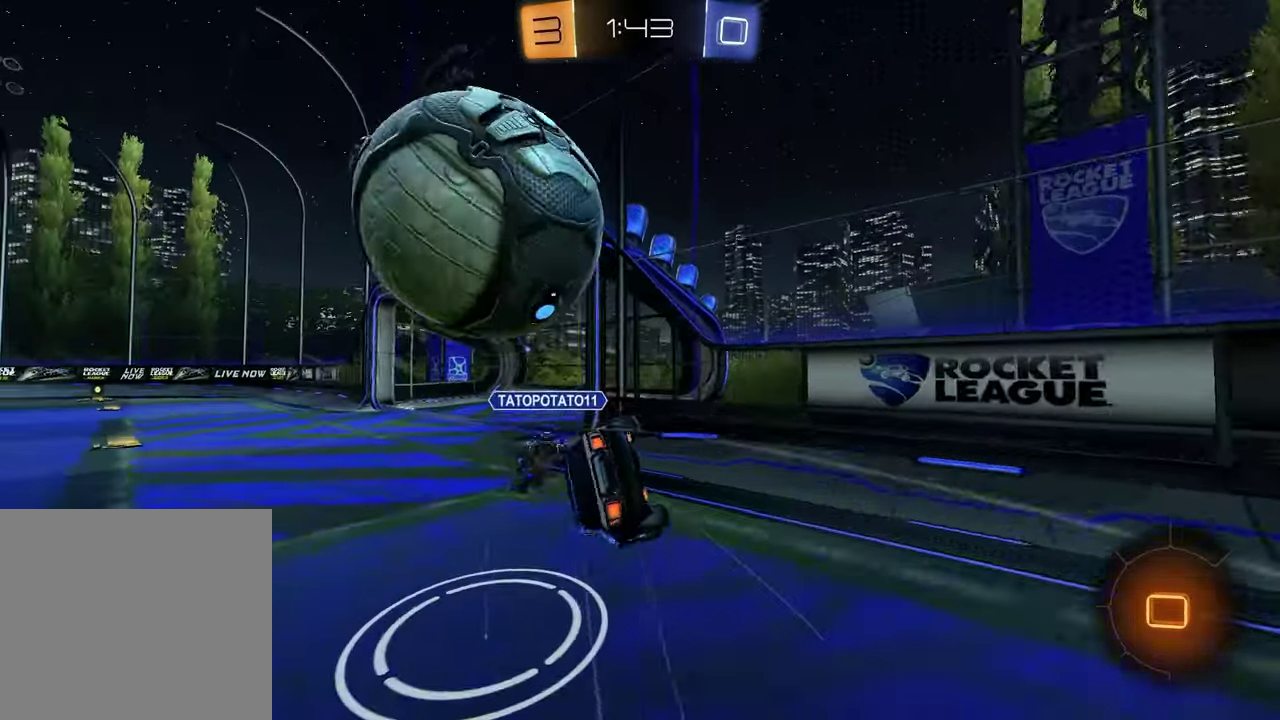
{"buttons": [], "left_stick": "up-left", "right_stick": "center"}
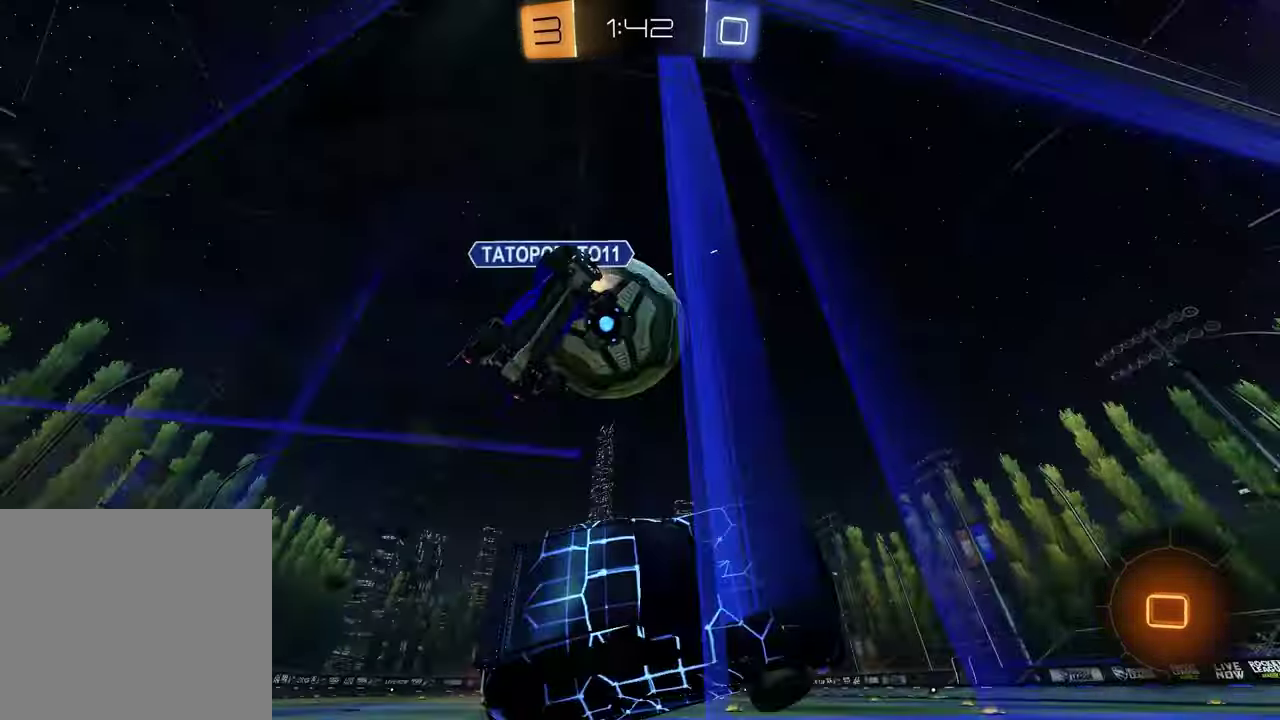
{"buttons": ["R1"], "left_stick": "right", "right_stick": "center", "events": [[67, "R1", "down"], [83, "left_stick", "left"], [133, "left_stick", "center"], [217, "left_stick", "right"]]}
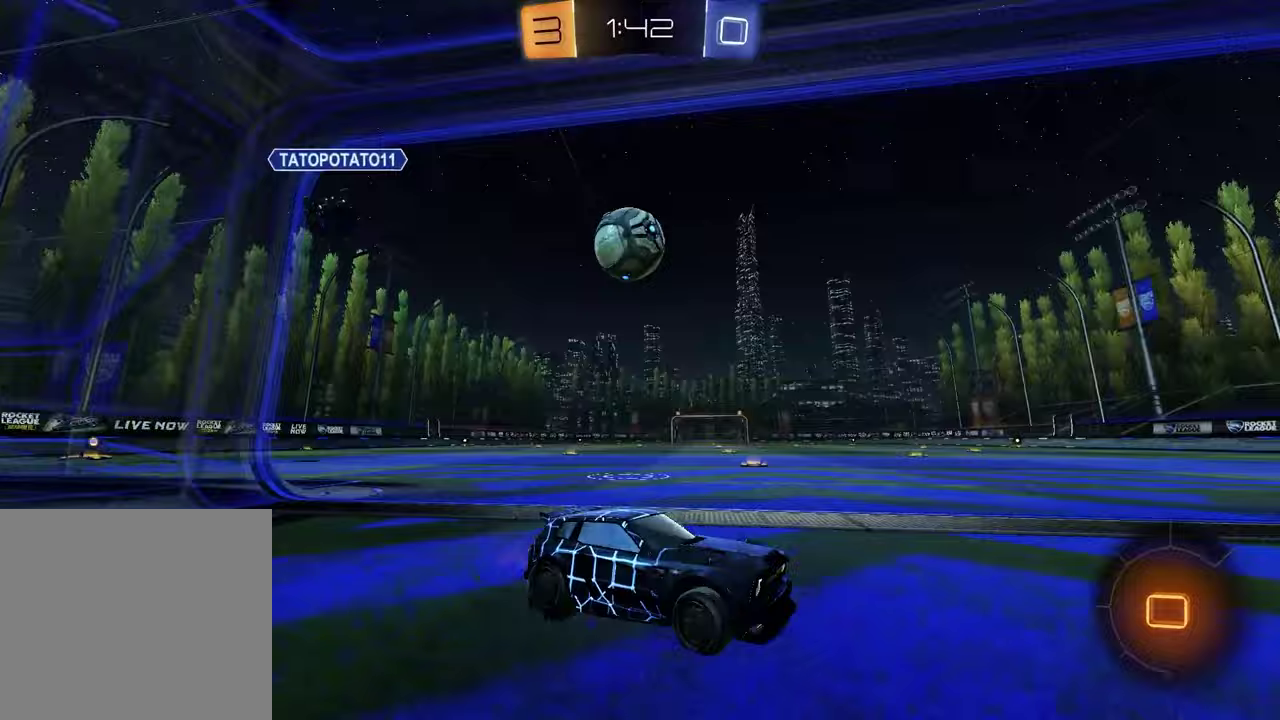
{"buttons": ["R1"], "left_stick": "center", "right_stick": "center", "events": [[450, "left_stick", "center"]]}
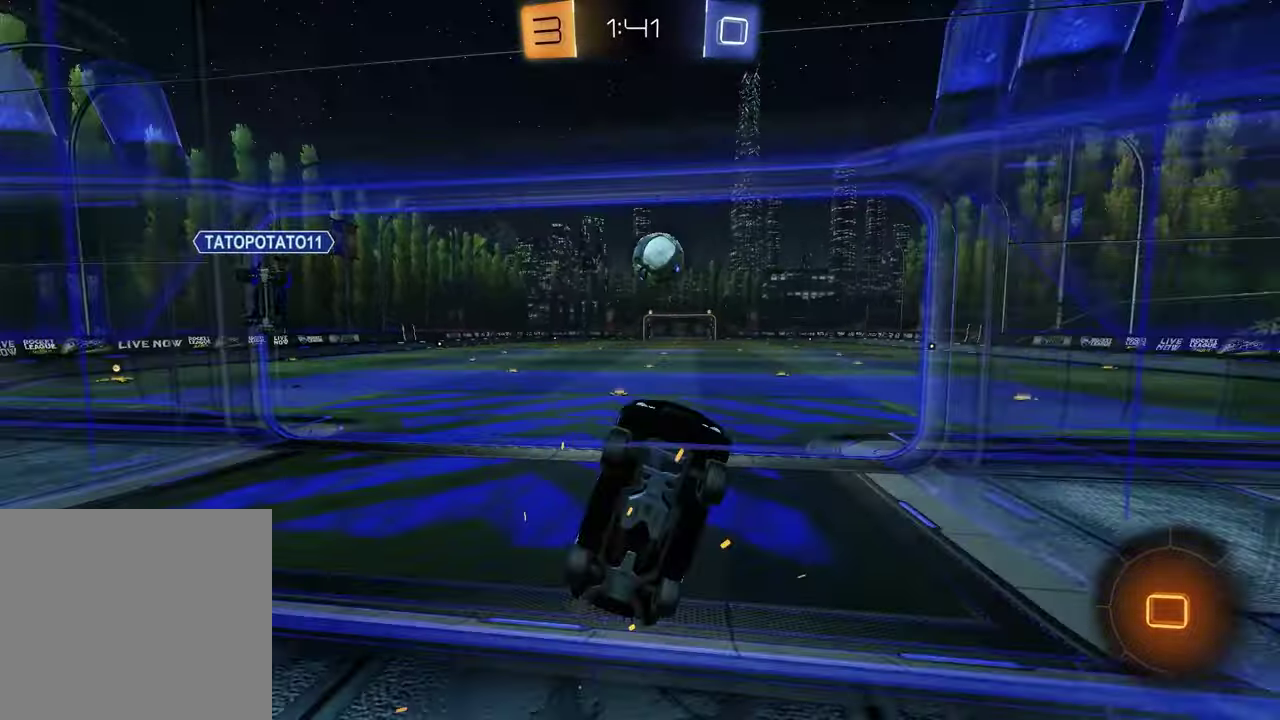
{"buttons": ["R1"], "left_stick": "up-right", "right_stick": "center", "events": [[250, "left_stick", "left"], [317, "left_stick", "center"], [367, "CROSS", "down"], [417, "left_stick", "up-left"], [483, "CROSS", "up"], [500, "left_stick", "up-right"]]}
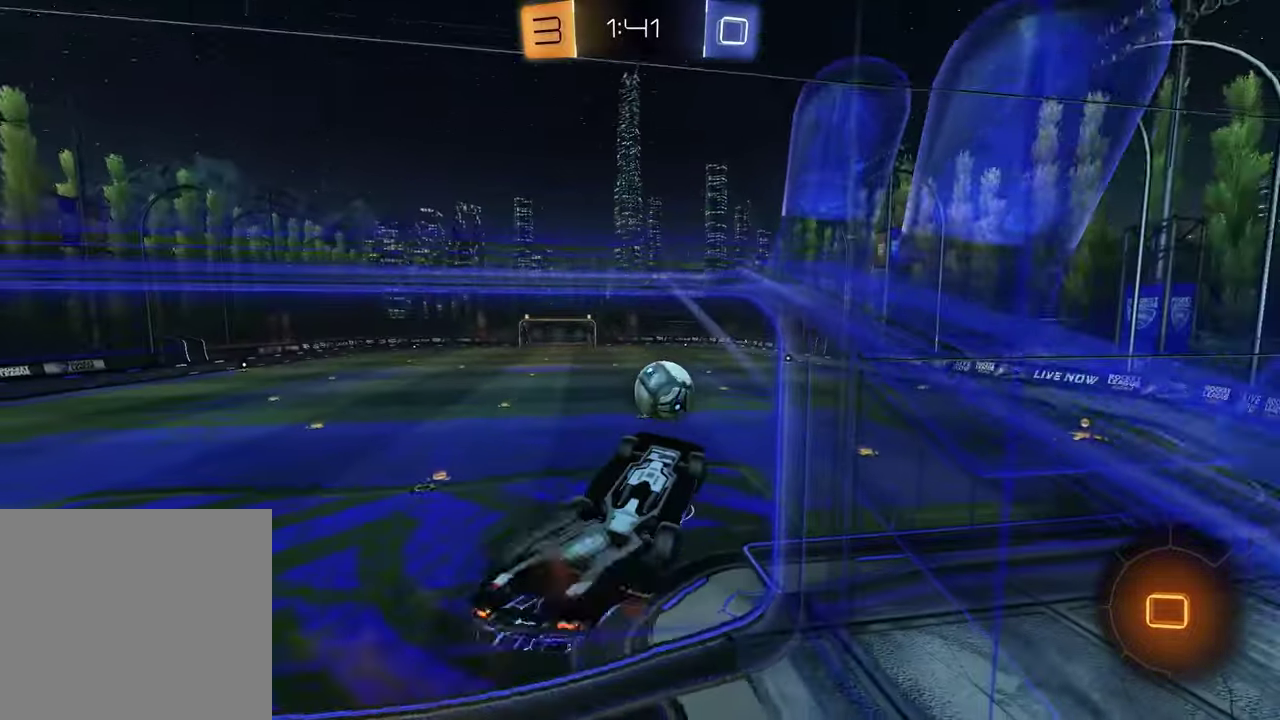
{"buttons": ["R1"], "left_stick": "center", "right_stick": "center", "events": [[317, "left_stick", "down-right"], [333, "SQUARE", "down"], [367, "left_stick", "center"], [467, "SQUARE", "up"]]}
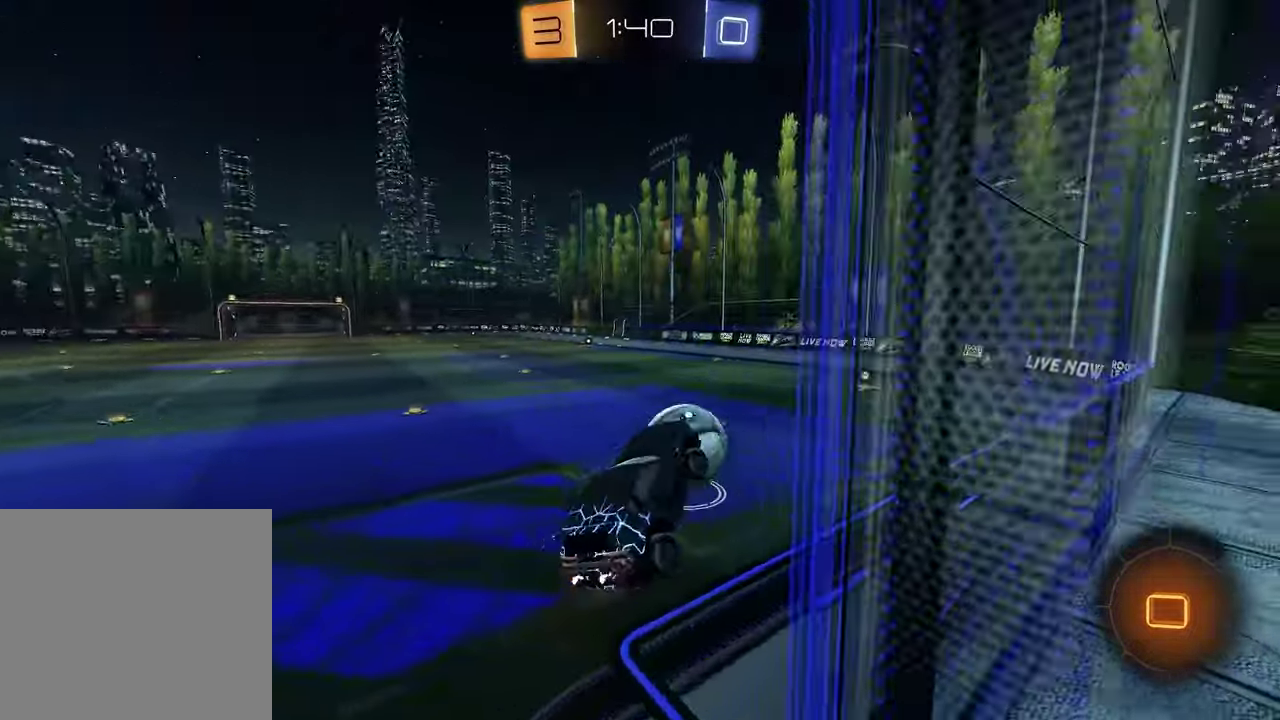
{"buttons": ["R1"], "left_stick": "up-right", "right_stick": "center", "events": [[50, "left_stick", "down"], [200, "left_stick", "center"], [283, "left_stick", "up"], [317, "CROSS", "down"], [417, "left_stick", "up-right"], [450, "CROSS", "up"]]}